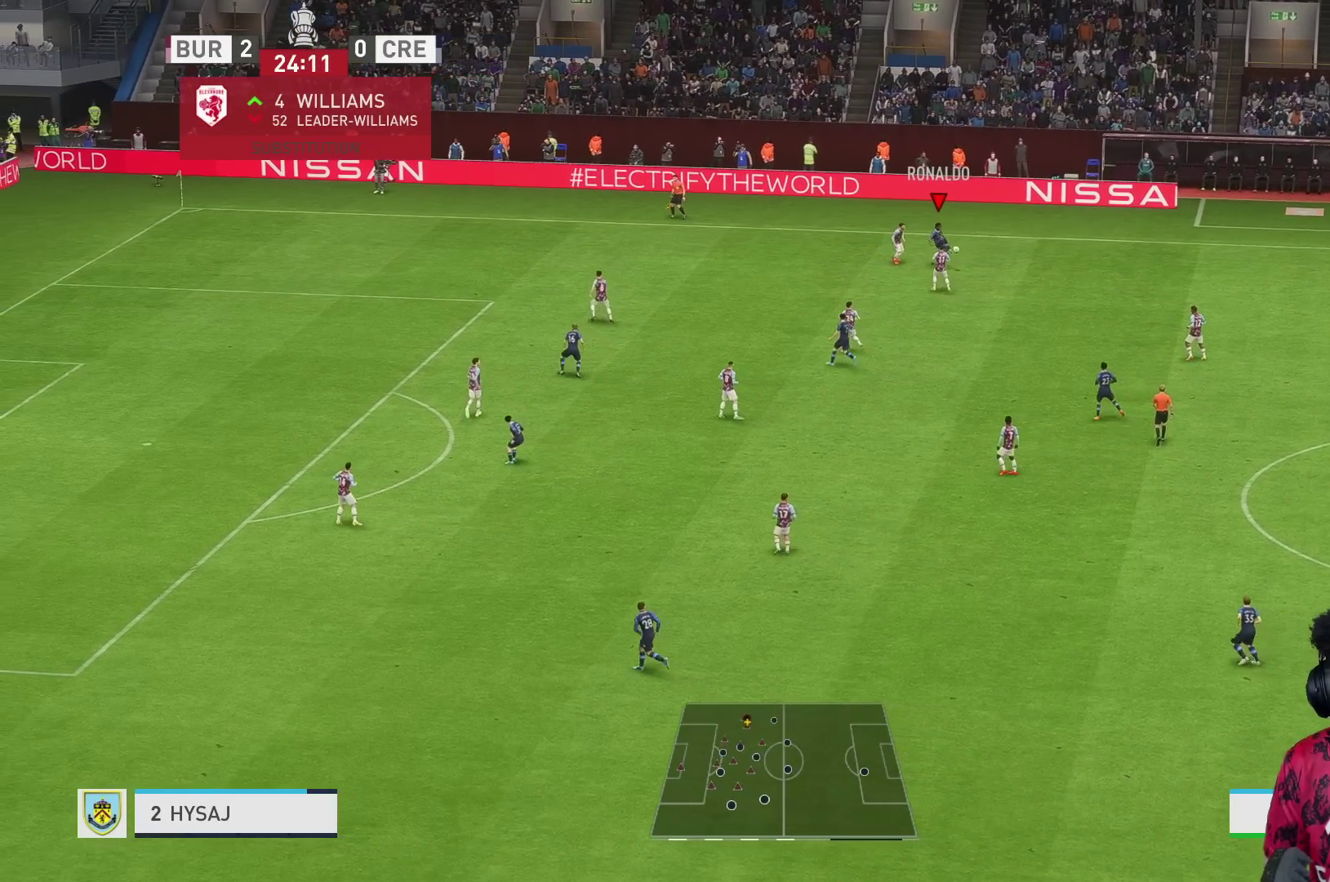
Gameplay with a controller (Xbox layout); each line is a JSON object with the inputs held at the frame after it. "events" lists button and stick changes between this image and that frame as [ms after this image, input, new state], when the widget could be followed in between. Not read: L3 R3.
{"buttons": [], "left_stick": "left", "right_stick": "center", "events": [[183, "left_stick", "down-left"], [317, "left_stick", "left"]]}
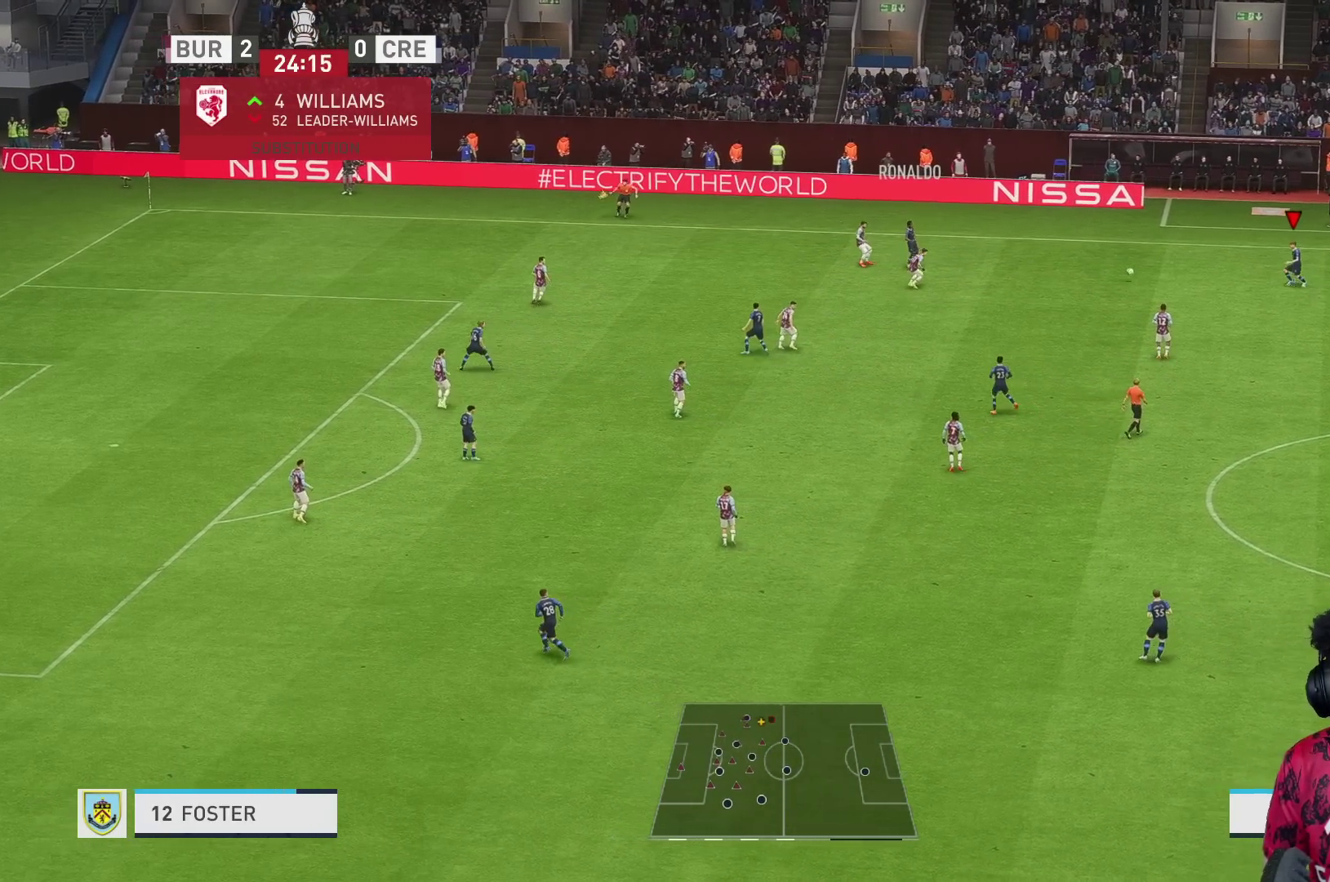
{"buttons": [], "left_stick": "left", "right_stick": "center", "events": []}
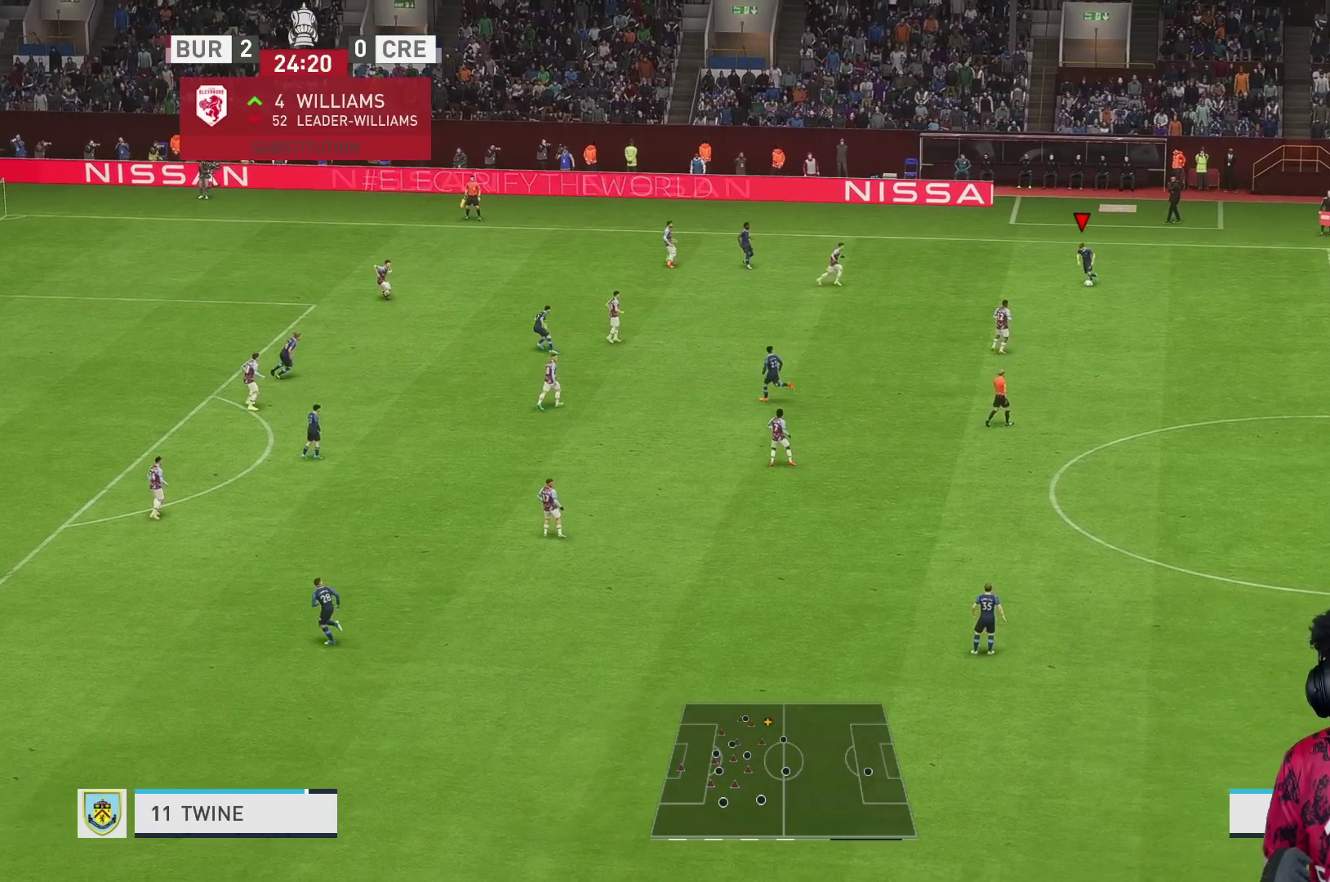
{"buttons": ["R2"], "left_stick": "down", "right_stick": "center", "events": [[250, "left_stick", "down-left"], [383, "A", "down"], [383, "R2", "down"], [383, "left_stick", "down"], [483, "A", "up"]]}
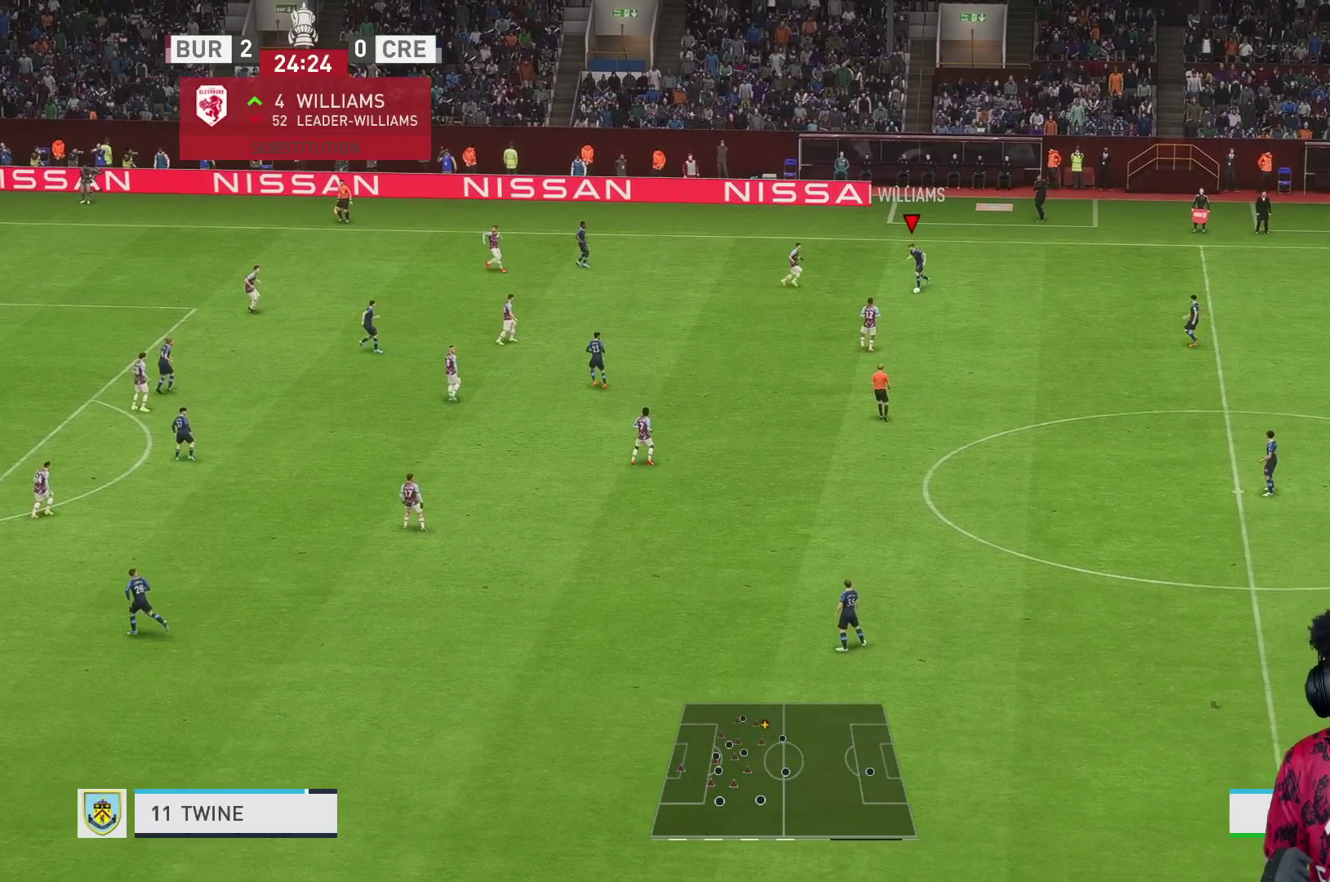
{"buttons": [], "left_stick": "down", "right_stick": "center", "events": [[67, "R2", "up"]]}
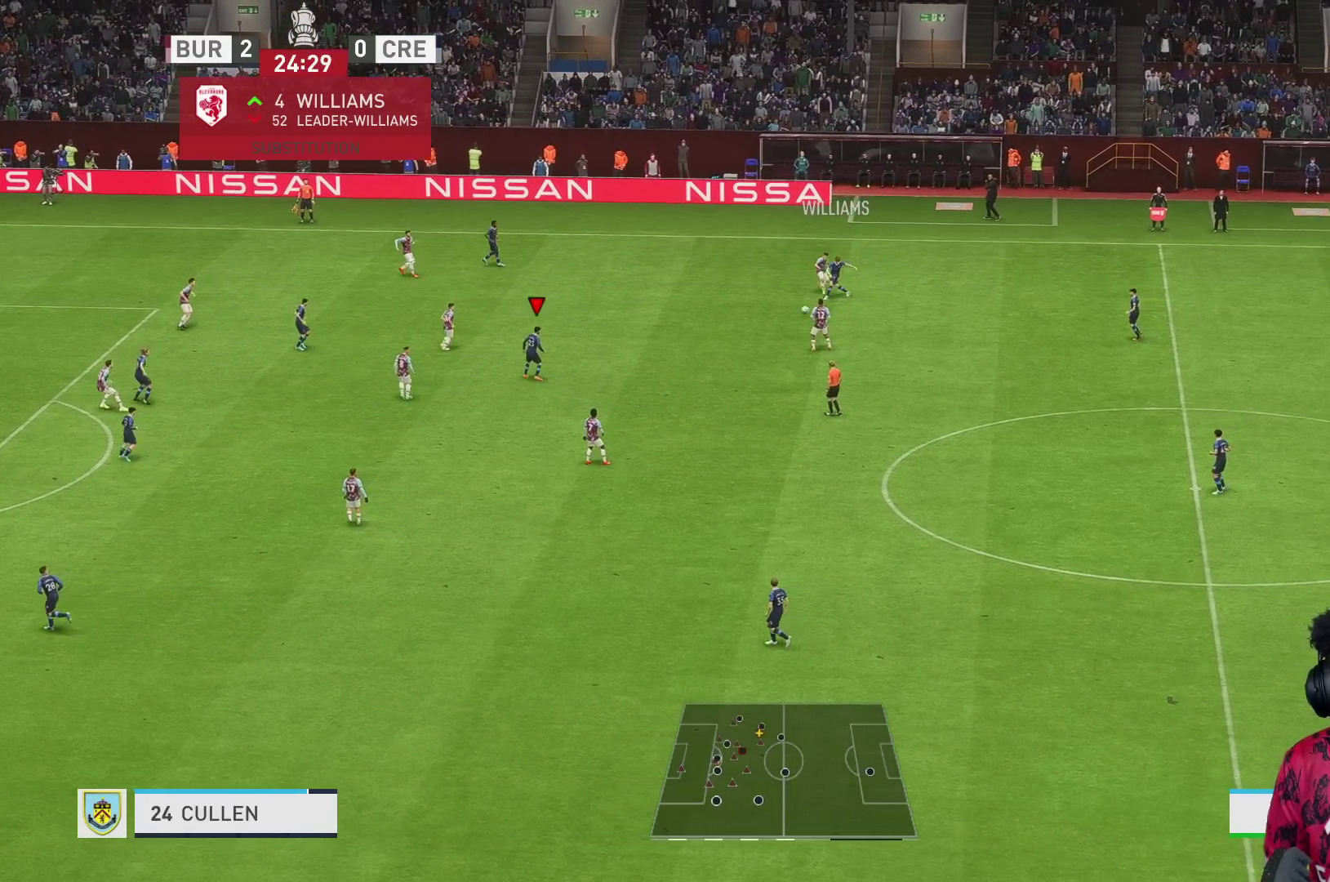
{"buttons": [], "left_stick": "up", "right_stick": "center", "events": [[350, "left_stick", "up-right"], [450, "left_stick", "up"]]}
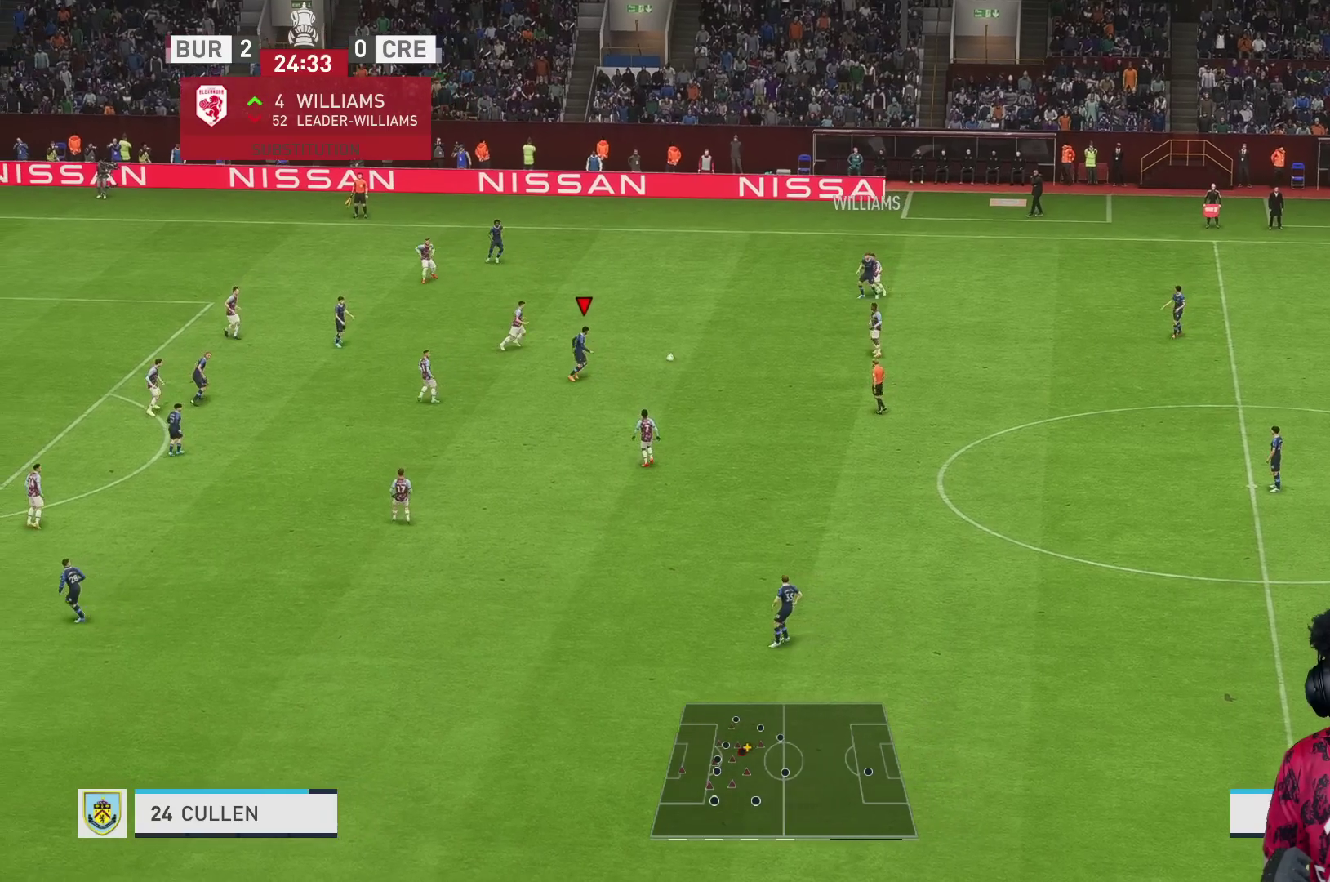
{"buttons": [], "left_stick": "right", "right_stick": "center", "events": [[83, "left_stick", "up-right"], [267, "R2", "down"], [300, "left_stick", "right"], [383, "R2", "up"]]}
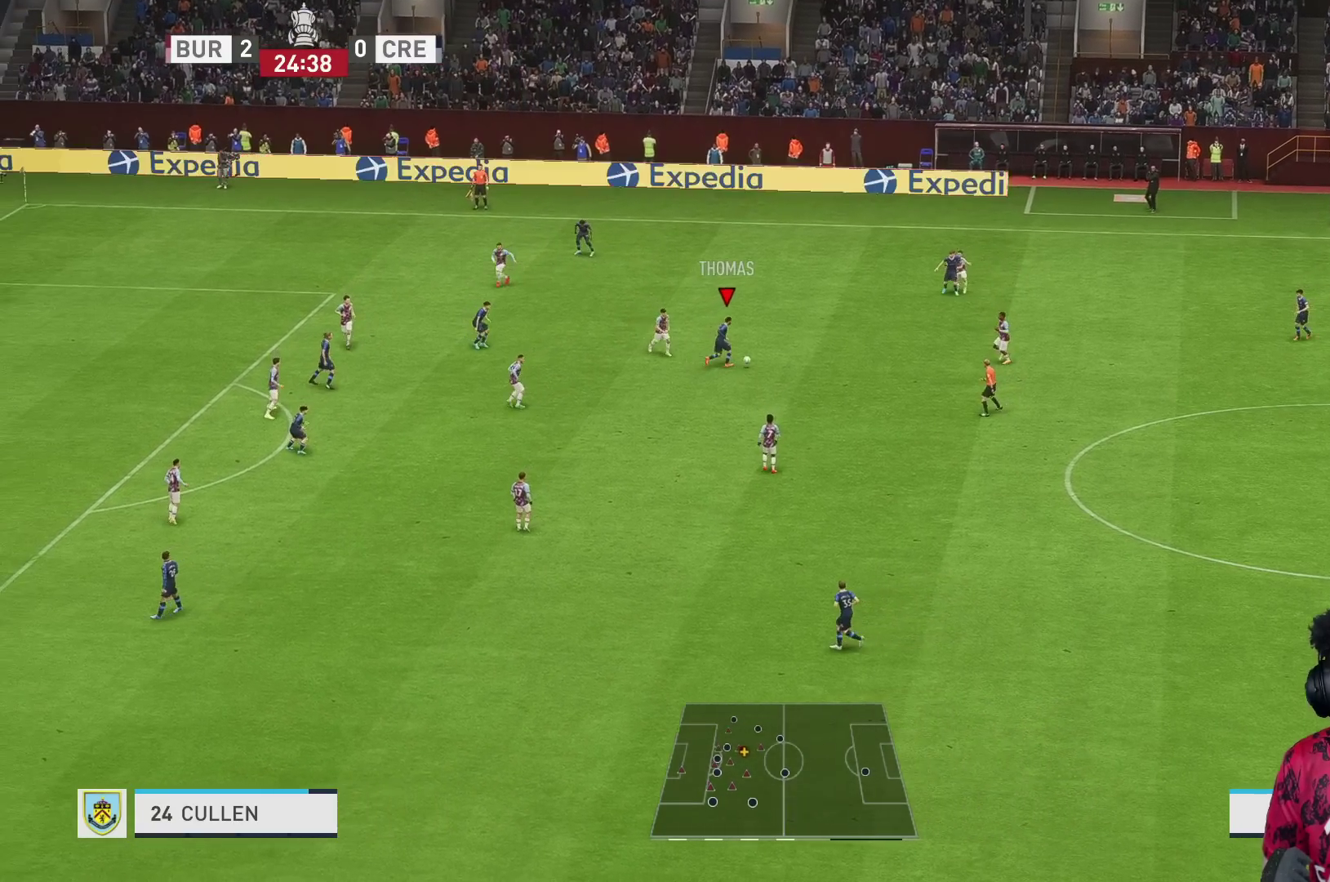
{"buttons": [], "left_stick": "up", "right_stick": "center", "events": [[67, "left_stick", "up-right"], [167, "L1", "down"], [183, "left_stick", "up"], [217, "L1", "up"]]}
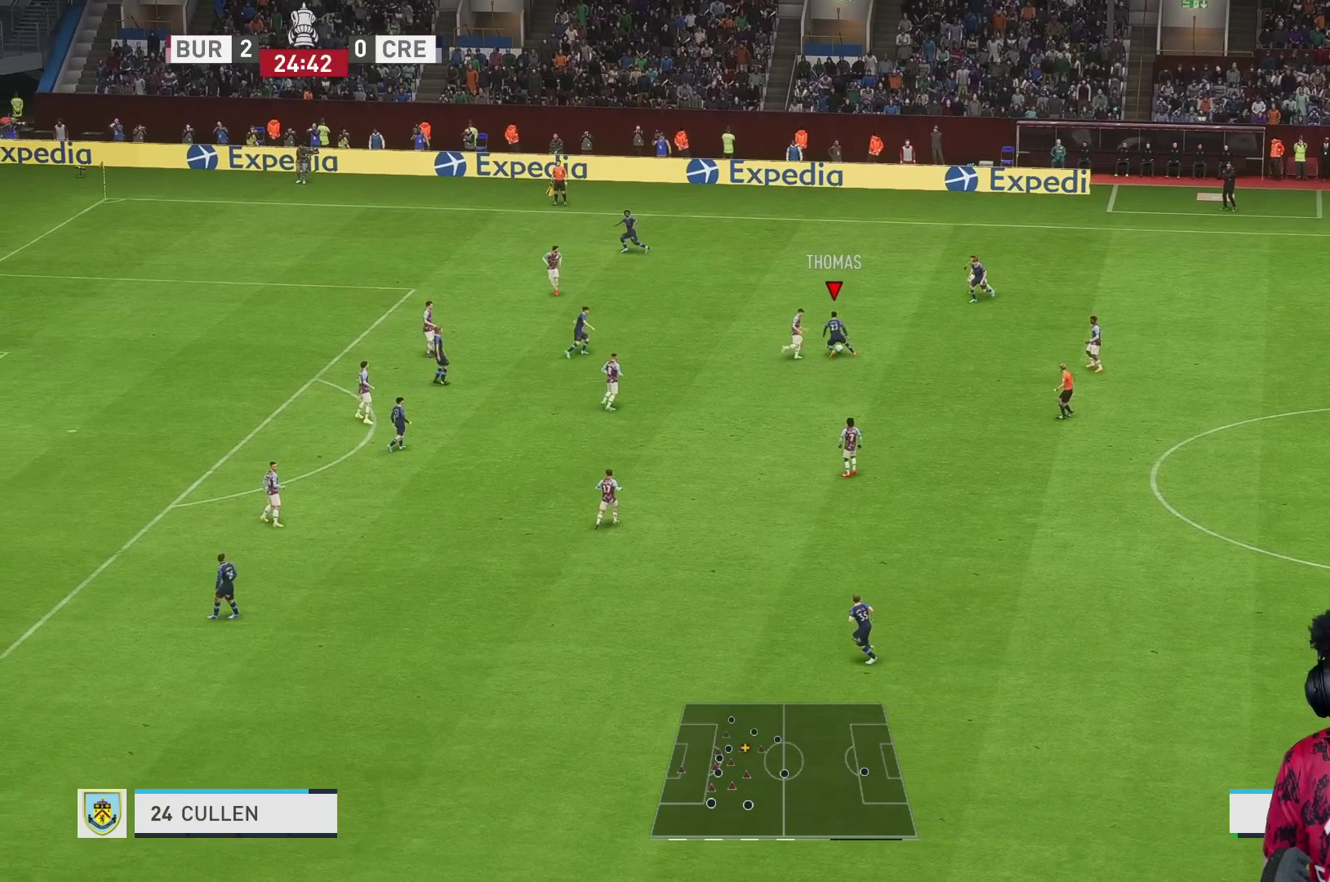
{"buttons": ["R1"], "left_stick": "up-right", "right_stick": "center", "events": [[33, "A", "down"], [83, "A", "up"], [283, "R1", "down"], [483, "left_stick", "up-right"]]}
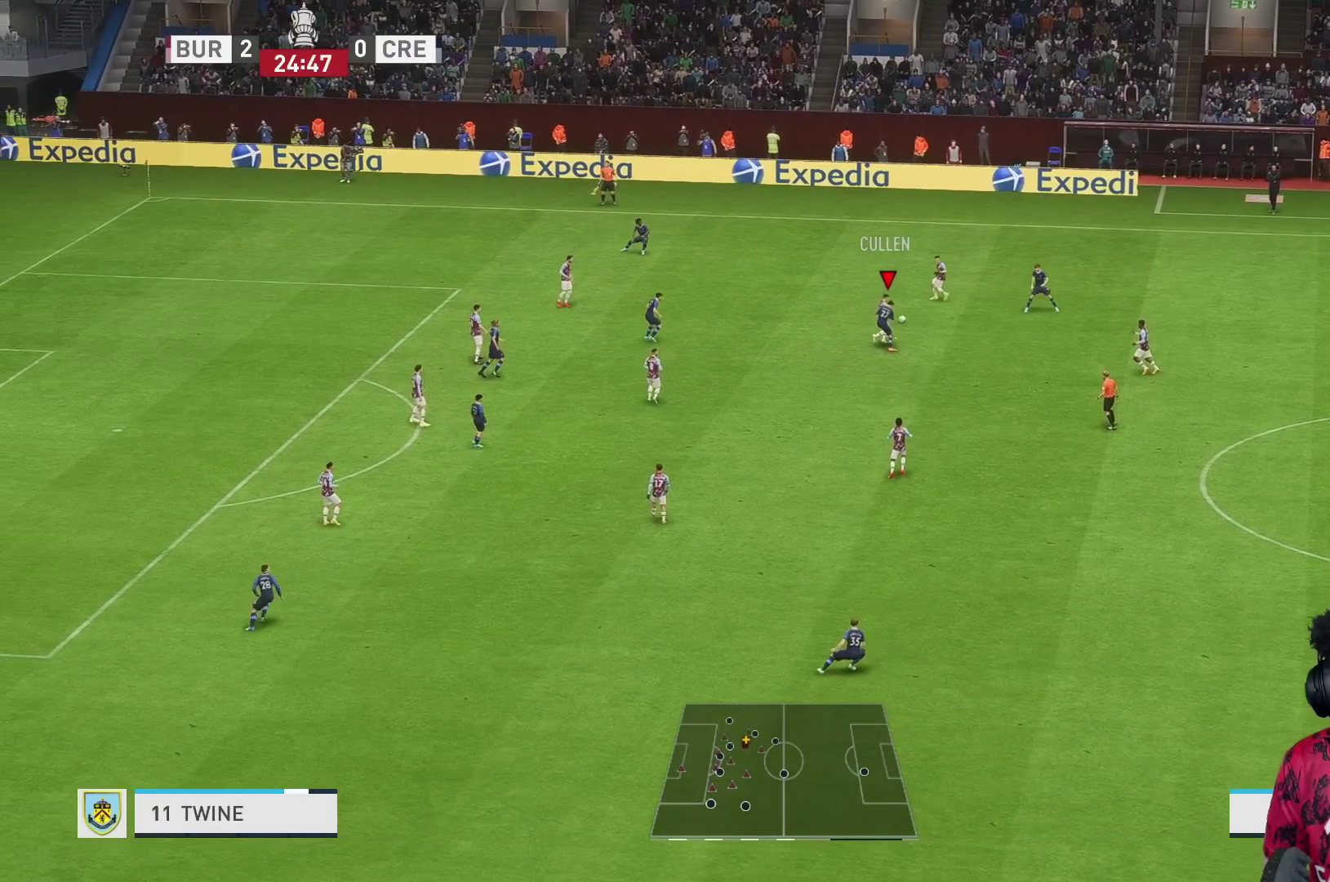
{"buttons": ["L1", "R2"], "left_stick": "up", "right_stick": "center", "events": [[183, "R1", "up"], [217, "left_stick", "right"], [300, "R2", "down"], [350, "left_stick", "center"], [400, "left_stick", "up"], [433, "L1", "down"]]}
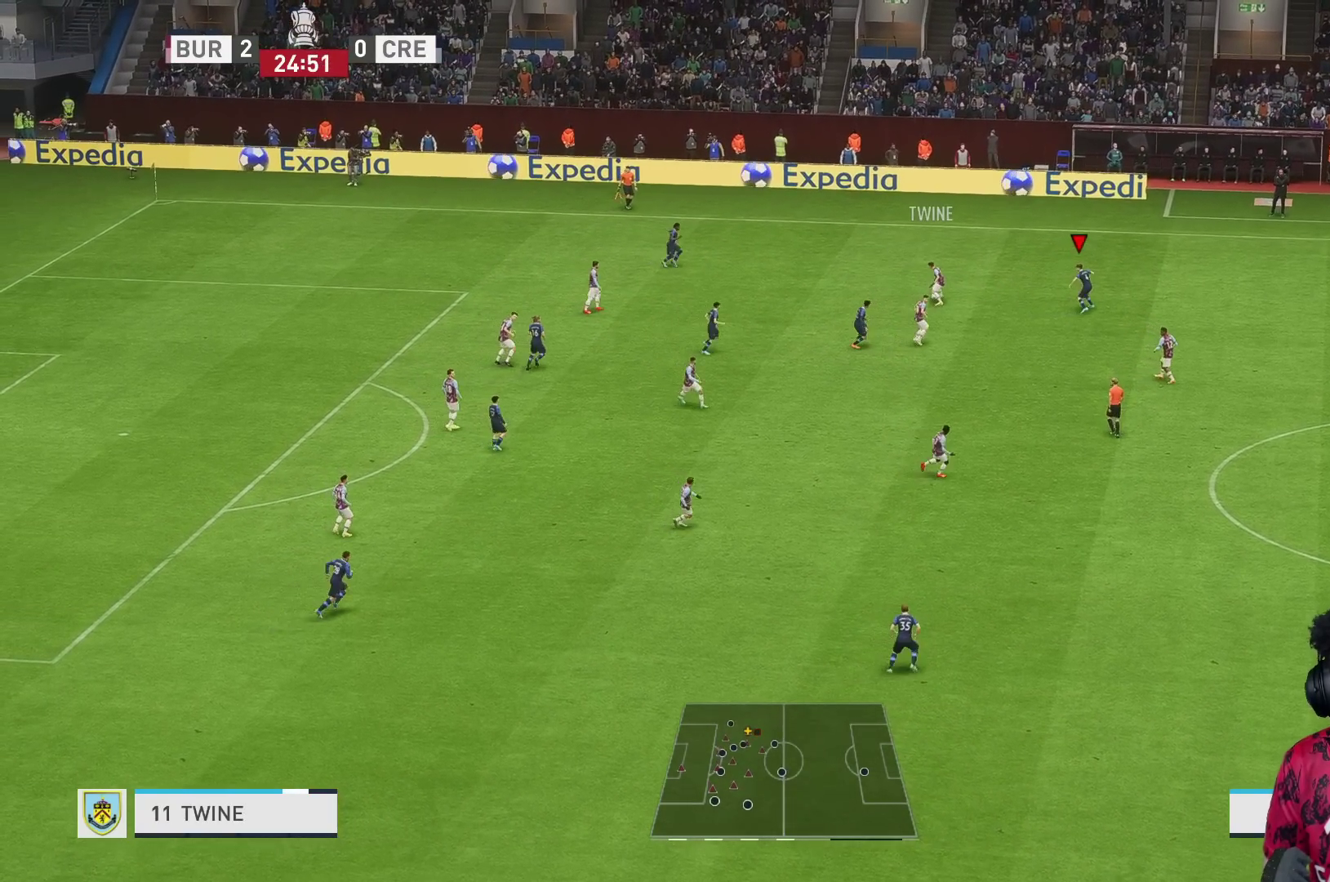
{"buttons": ["R1", "R2"], "left_stick": "up-right", "right_stick": "center", "events": [[33, "L1", "up"], [33, "R1", "down"], [50, "left_stick", "up-right"]]}
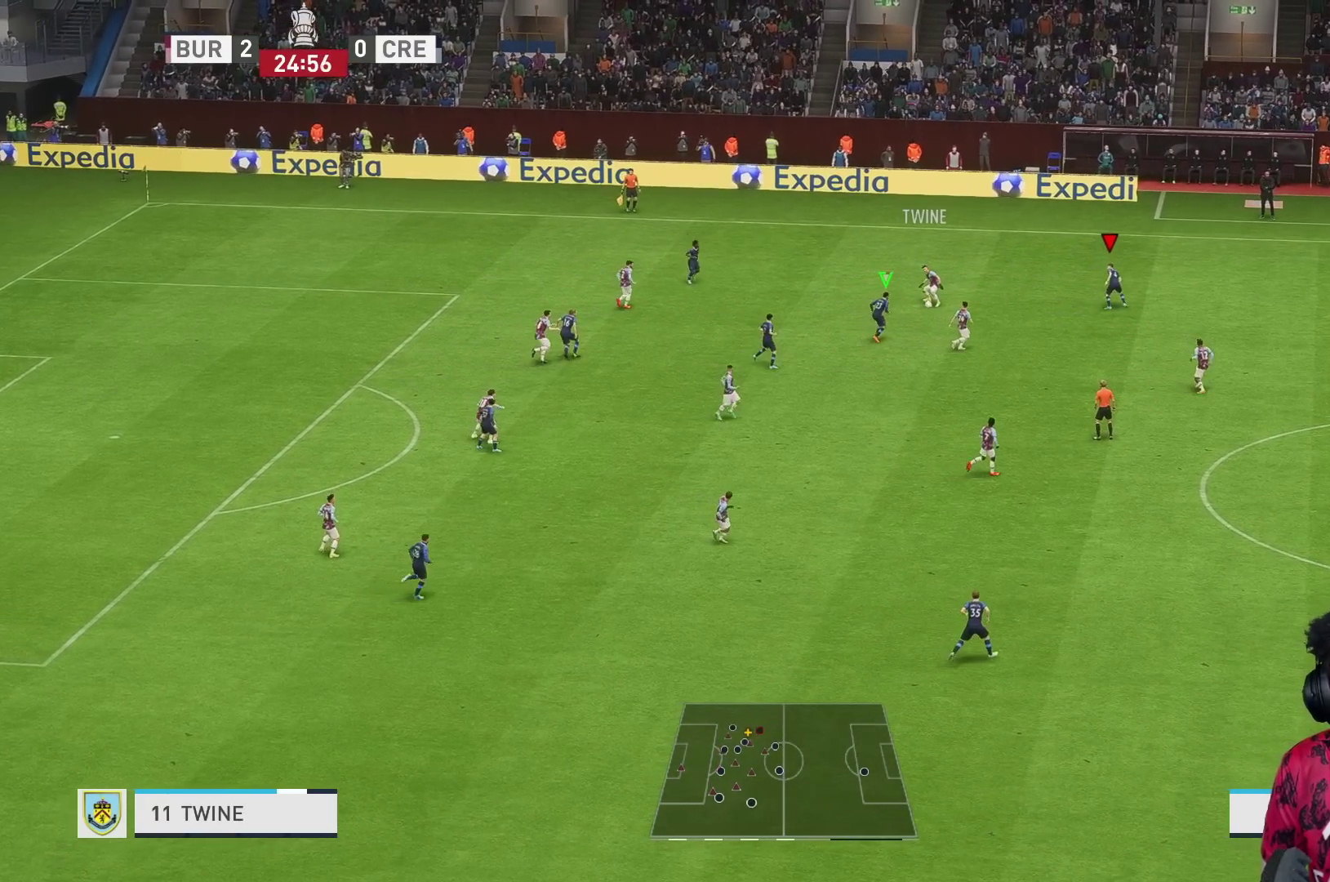
{"buttons": ["R1", "R2"], "left_stick": "up-right", "right_stick": "center", "events": [[167, "L1", "down"], [267, "L1", "up"]]}
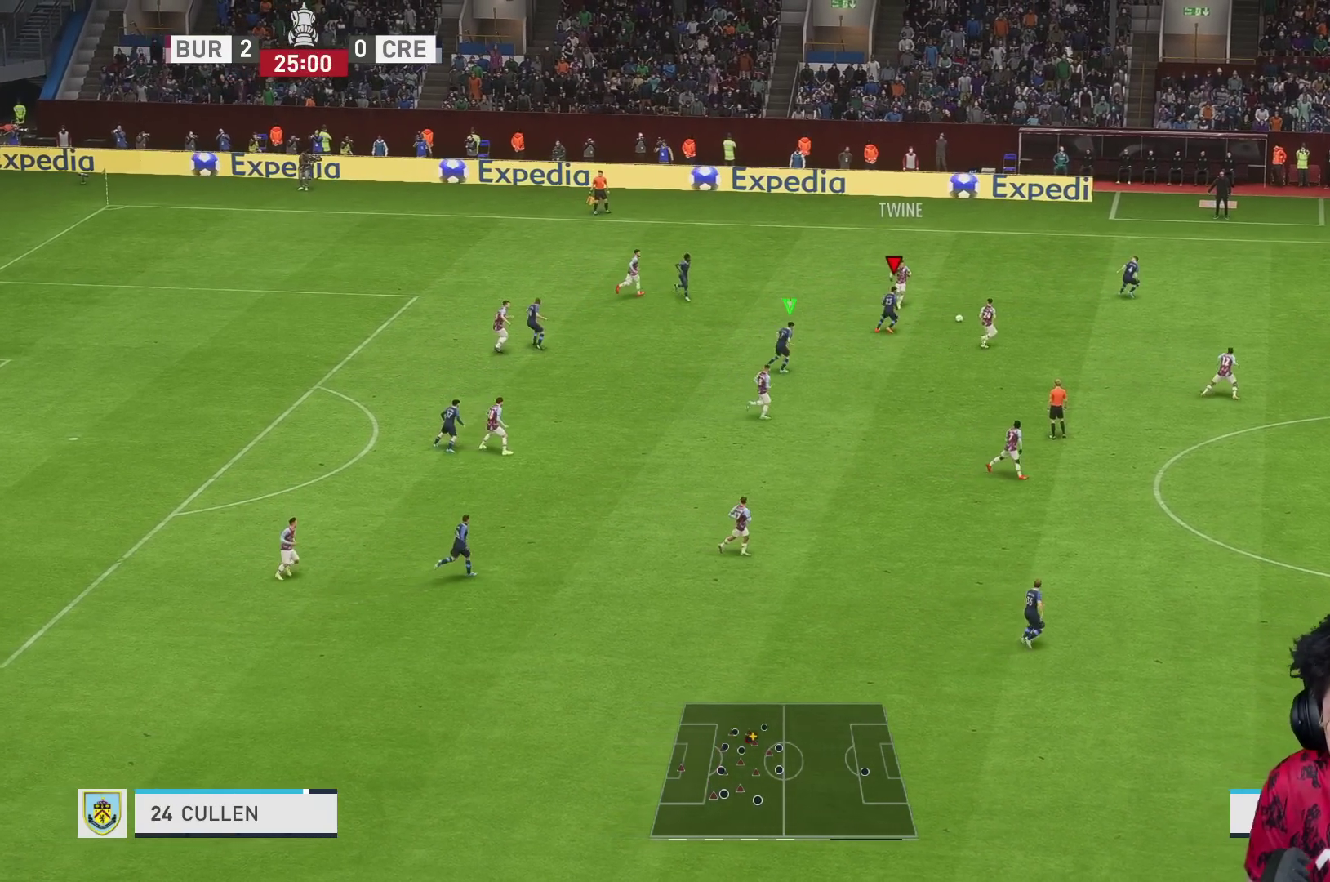
{"buttons": ["R1"], "left_stick": "down-right", "right_stick": "center", "events": [[250, "L1", "down"], [250, "R1", "up"], [250, "left_stick", "down-right"], [333, "R2", "up"], [350, "L1", "up"], [350, "R1", "down"]]}
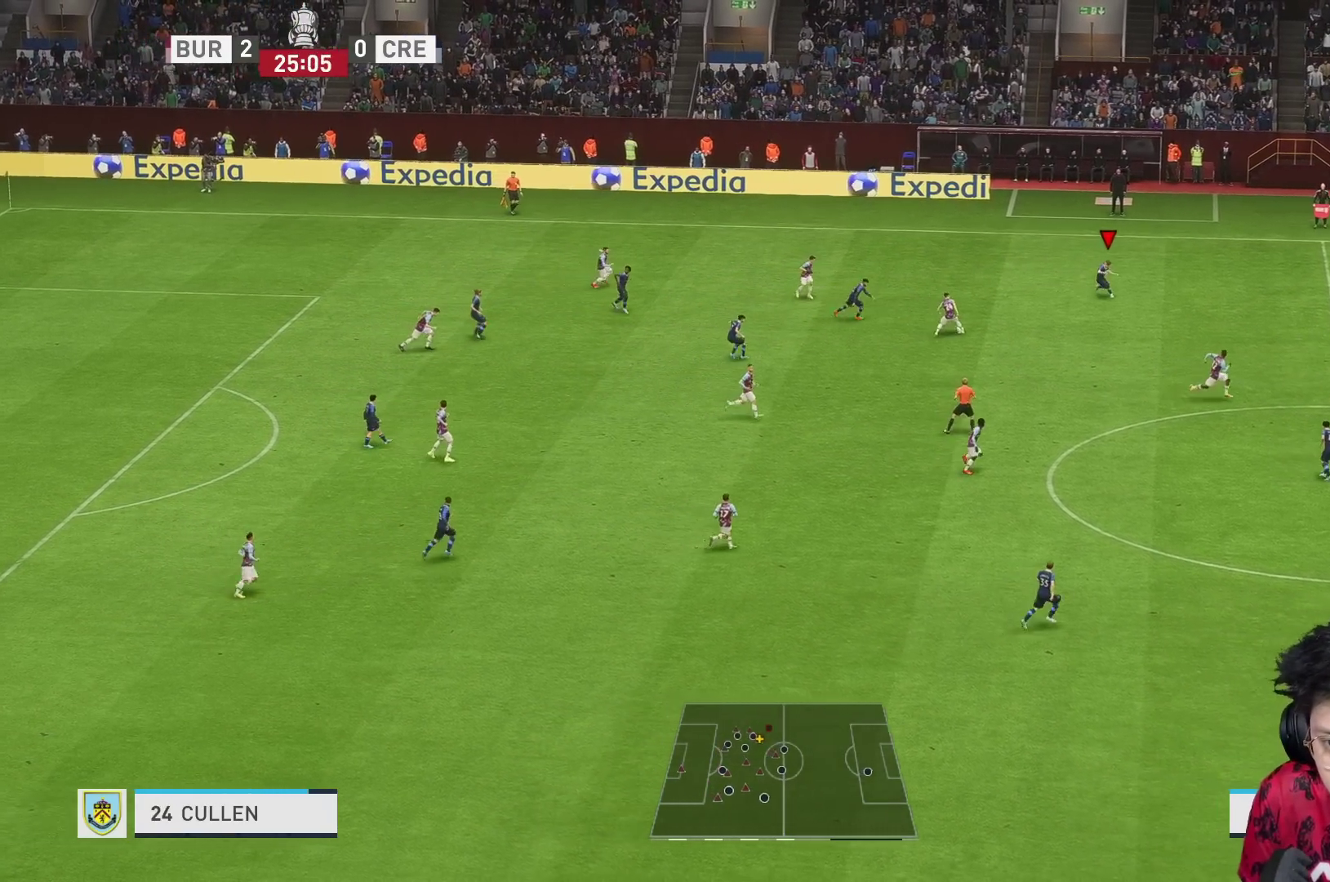
{"buttons": ["R1"], "left_stick": "down", "right_stick": "center", "events": [[367, "left_stick", "down"]]}
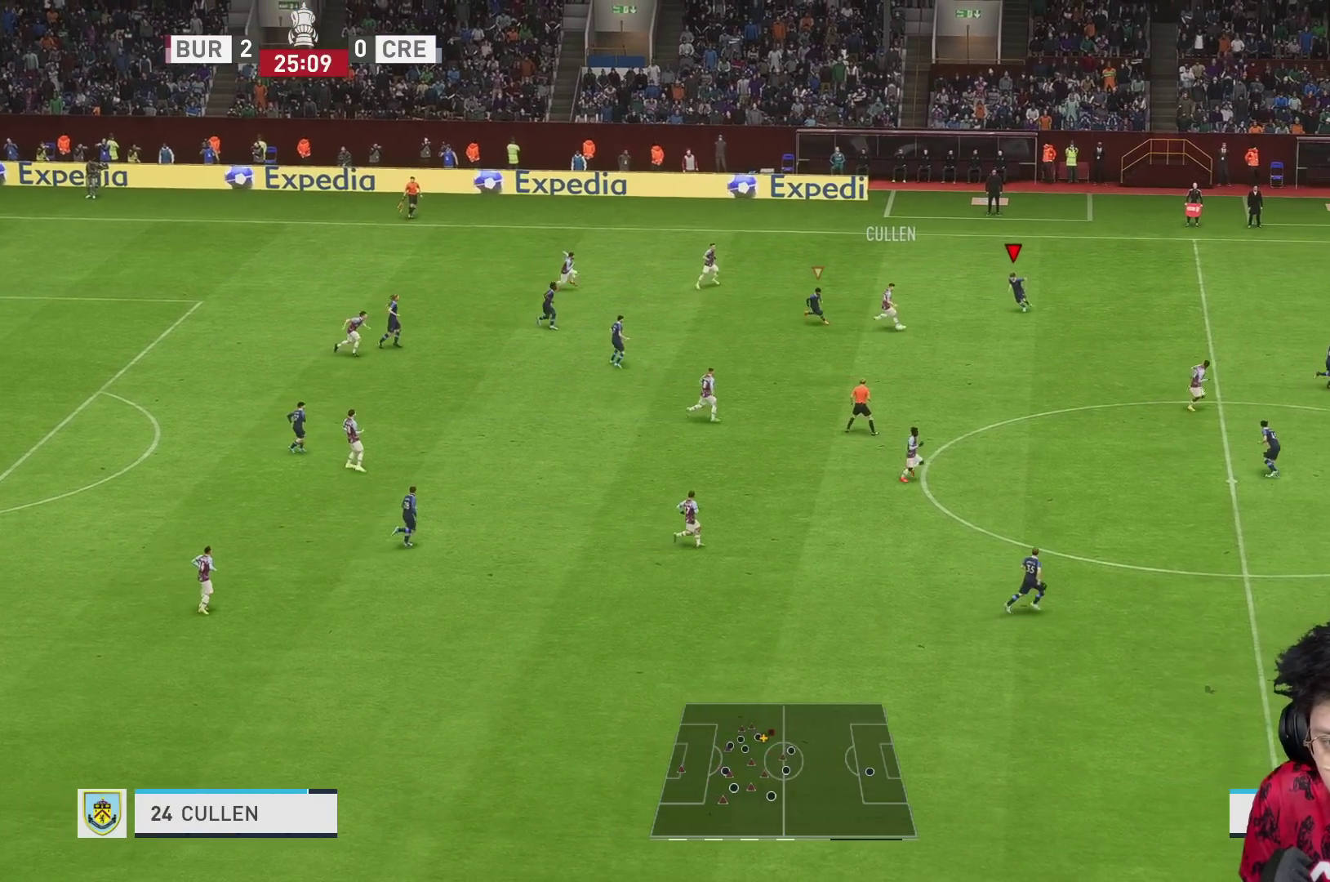
{"buttons": ["L2", "R2"], "left_stick": "down", "right_stick": "center", "events": [[183, "R1", "up"], [183, "right_stick", "down-right"], [217, "L2", "down"], [233, "right_stick", "center"], [367, "R2", "down"]]}
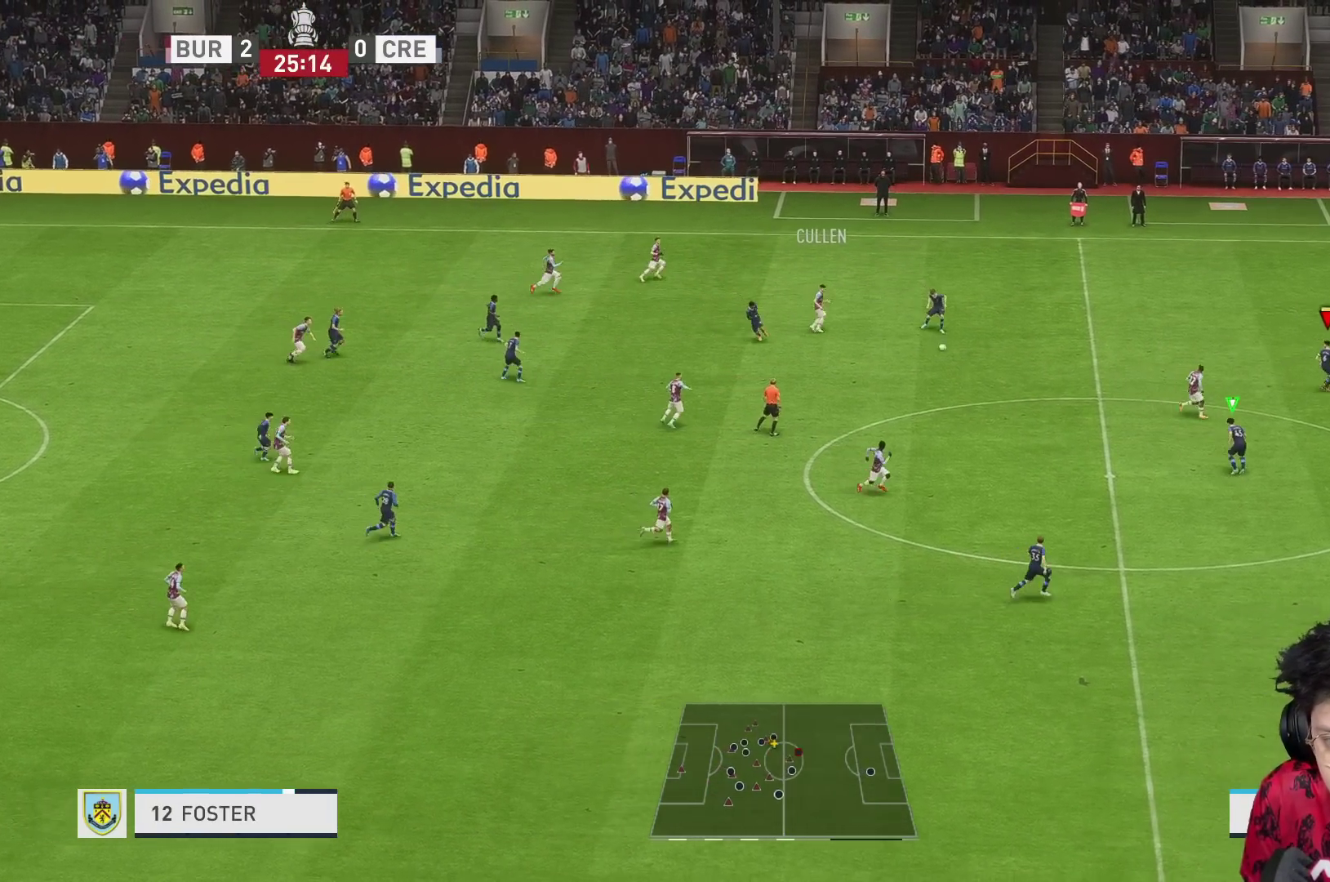
{"buttons": ["L2", "R1", "R2"], "left_stick": "left", "right_stick": "center", "events": [[133, "left_stick", "down-left"], [233, "R1", "down"], [250, "left_stick", "left"]]}
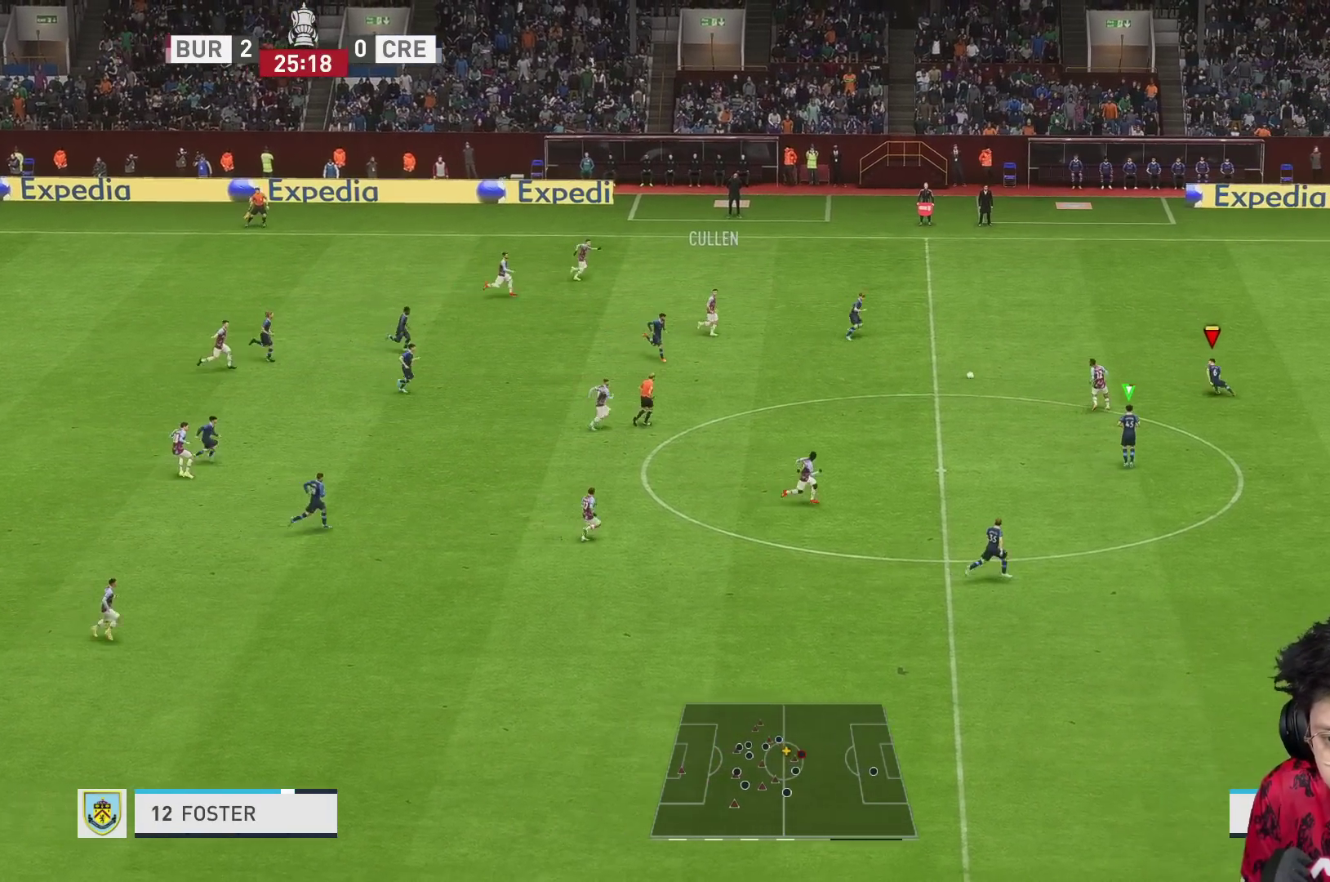
{"buttons": ["L2", "R1", "R2"], "left_stick": "up-left", "right_stick": "center", "events": [[450, "left_stick", "up-left"]]}
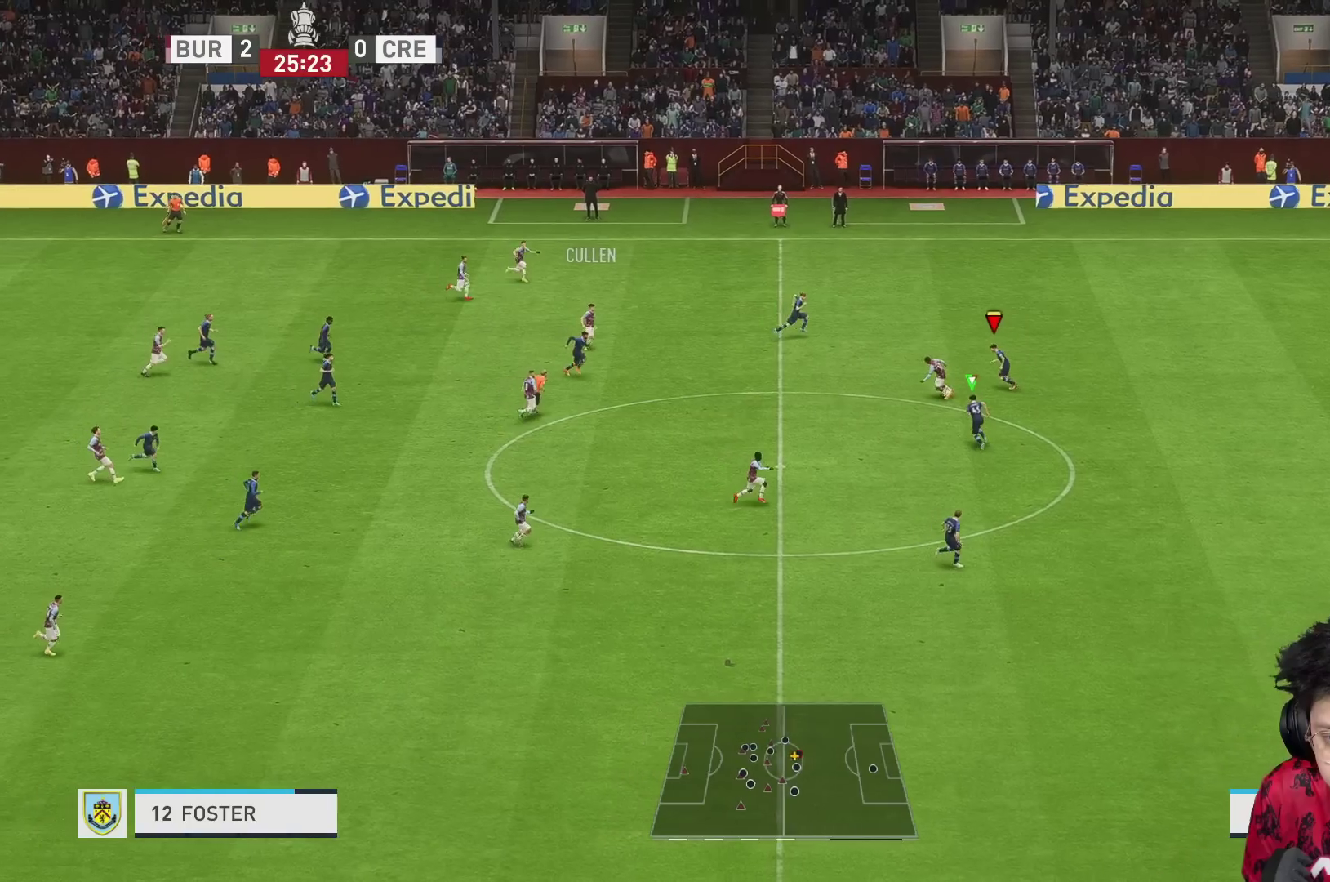
{"buttons": ["L2", "R2"], "left_stick": "down-left", "right_stick": "center"}
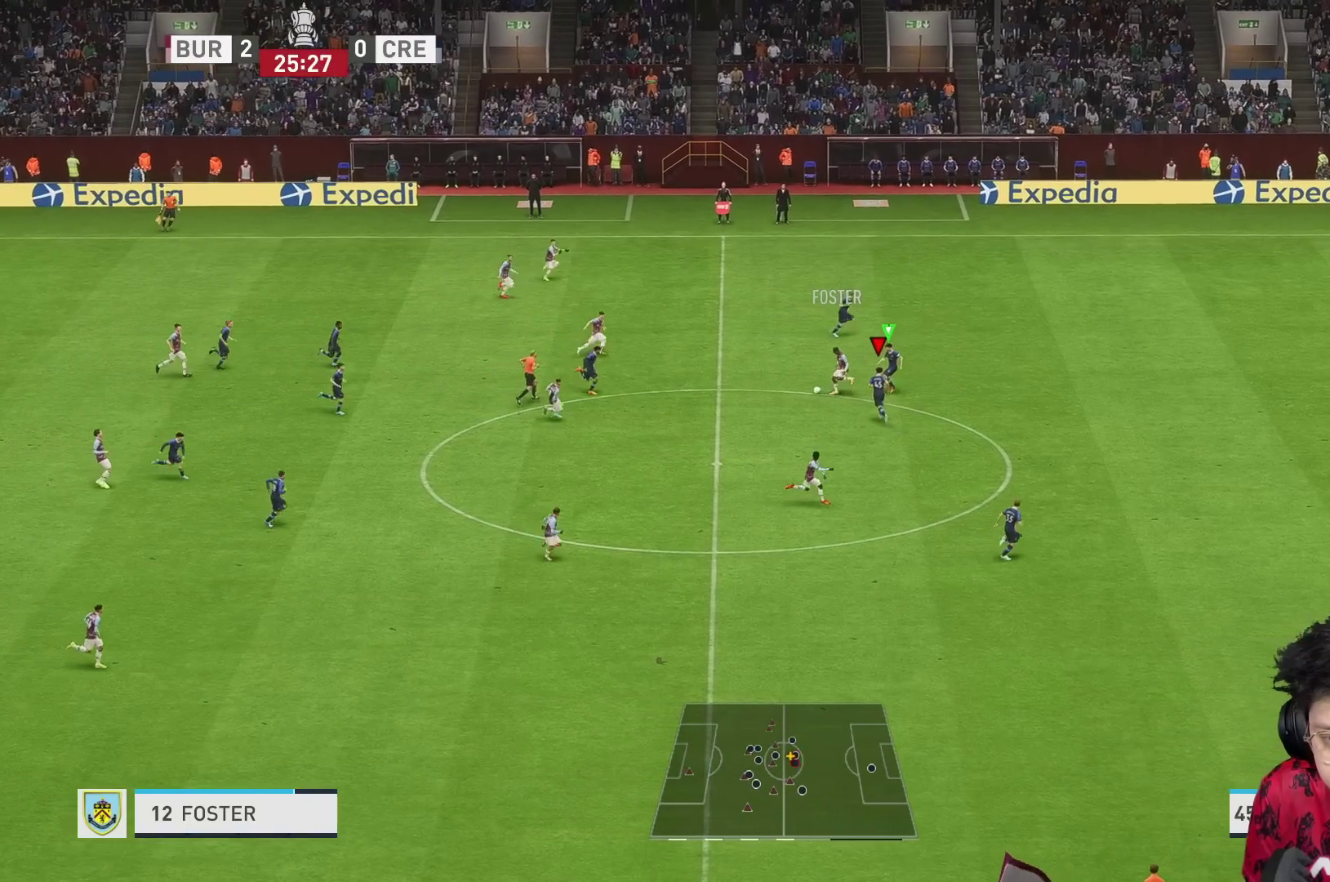
{"buttons": ["L2", "R2"], "left_stick": "left", "right_stick": "center", "events": [[67, "left_stick", "left"]]}
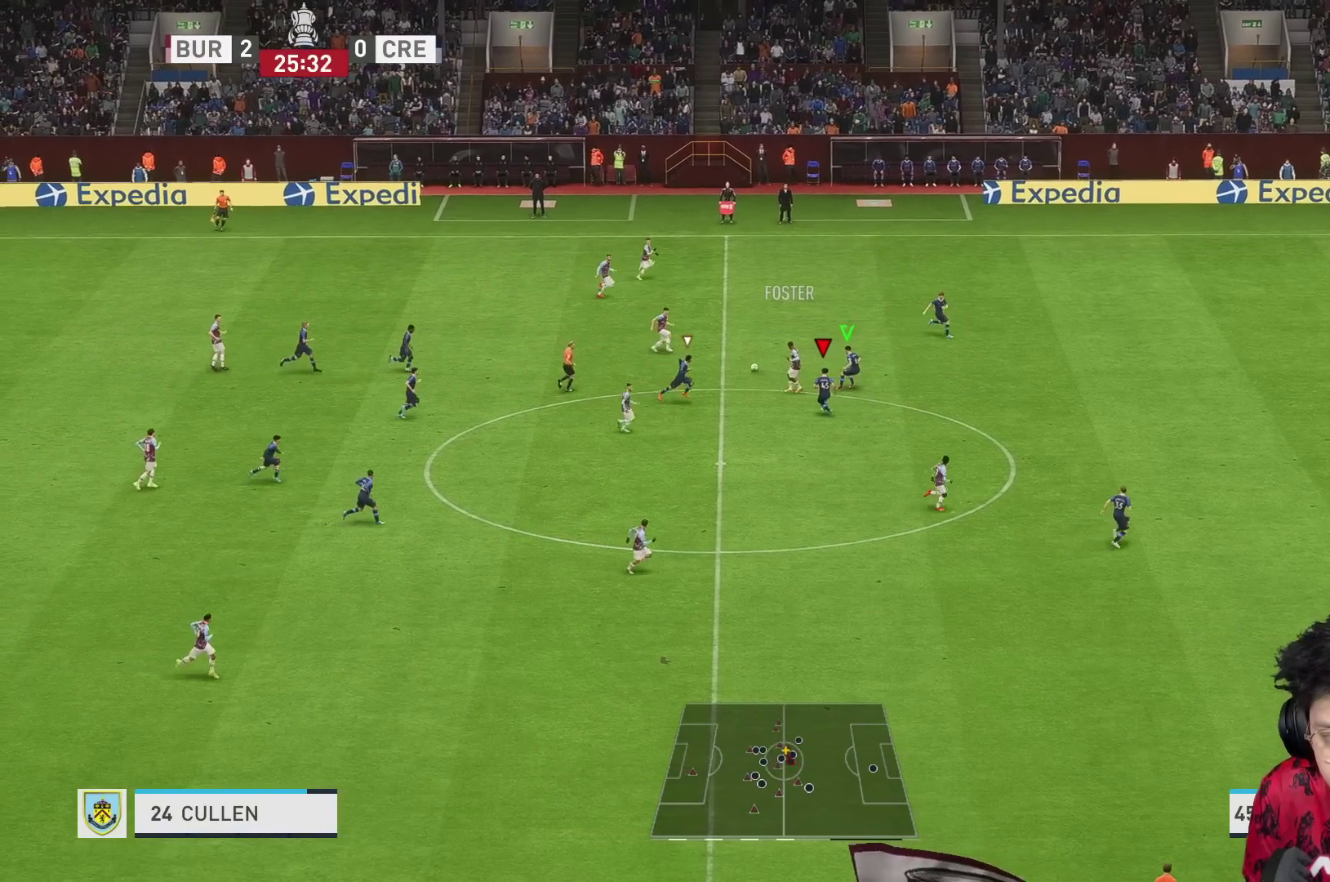
{"buttons": [], "left_stick": "up", "right_stick": "center", "events": [[117, "L1", "down"], [117, "left_stick", "up-right"], [267, "L1", "up"], [267, "left_stick", "up"], [283, "R2", "up"], [300, "L2", "up"]]}
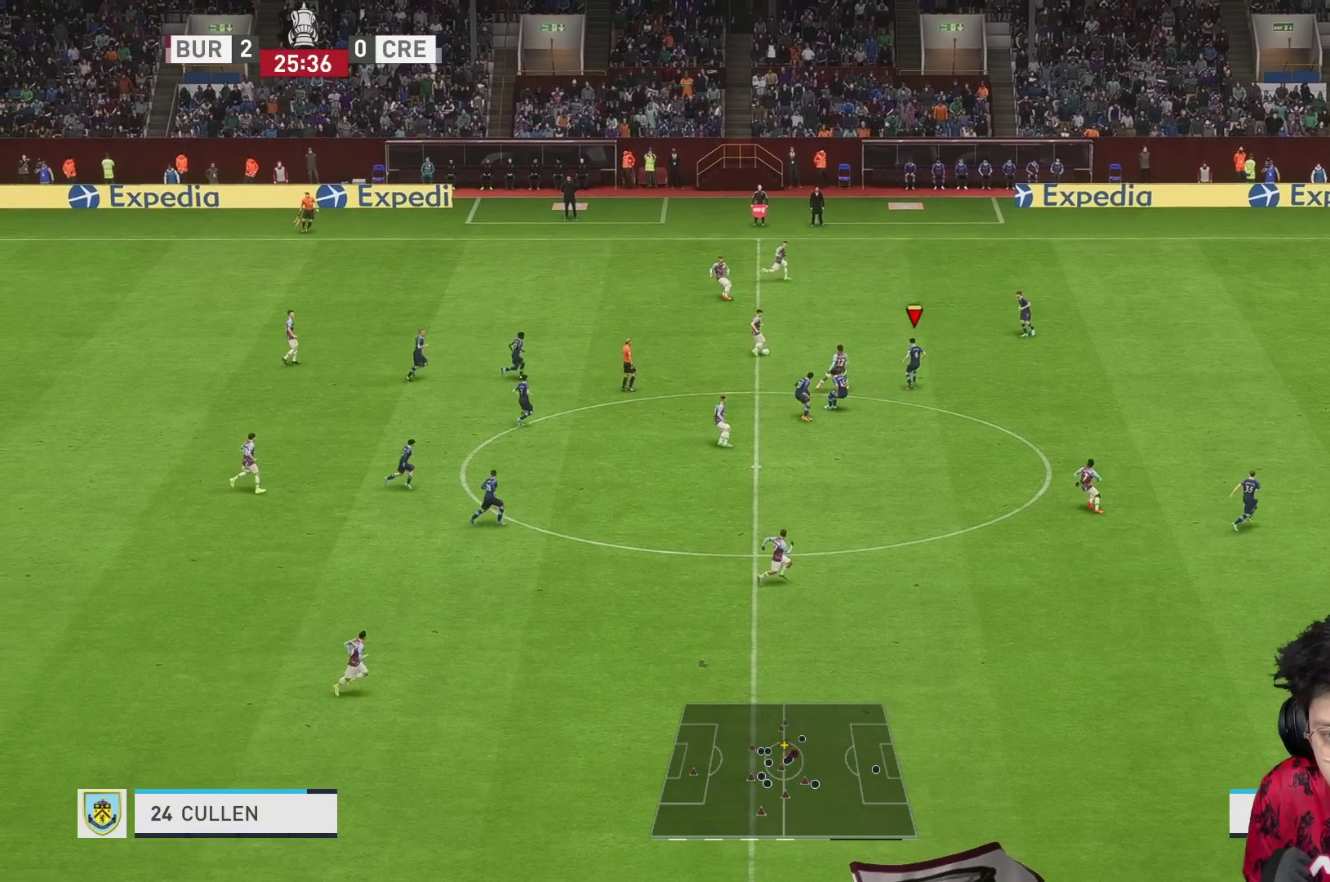
{"buttons": ["R1"], "left_stick": "up", "right_stick": "center", "events": [[50, "R1", "down"]]}
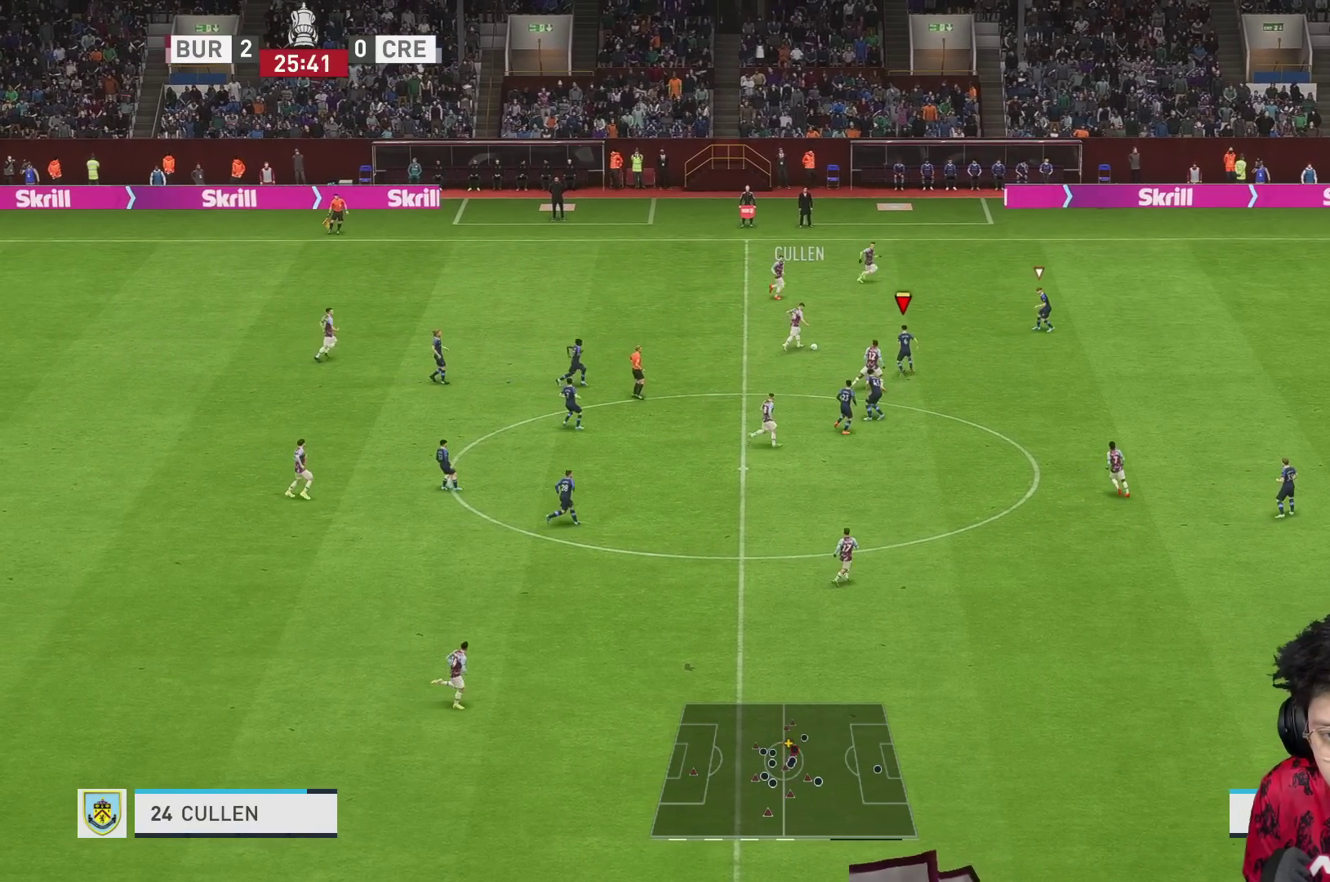
{"buttons": ["R1"], "left_stick": "up", "right_stick": "down", "events": [[467, "right_stick", "down"]]}
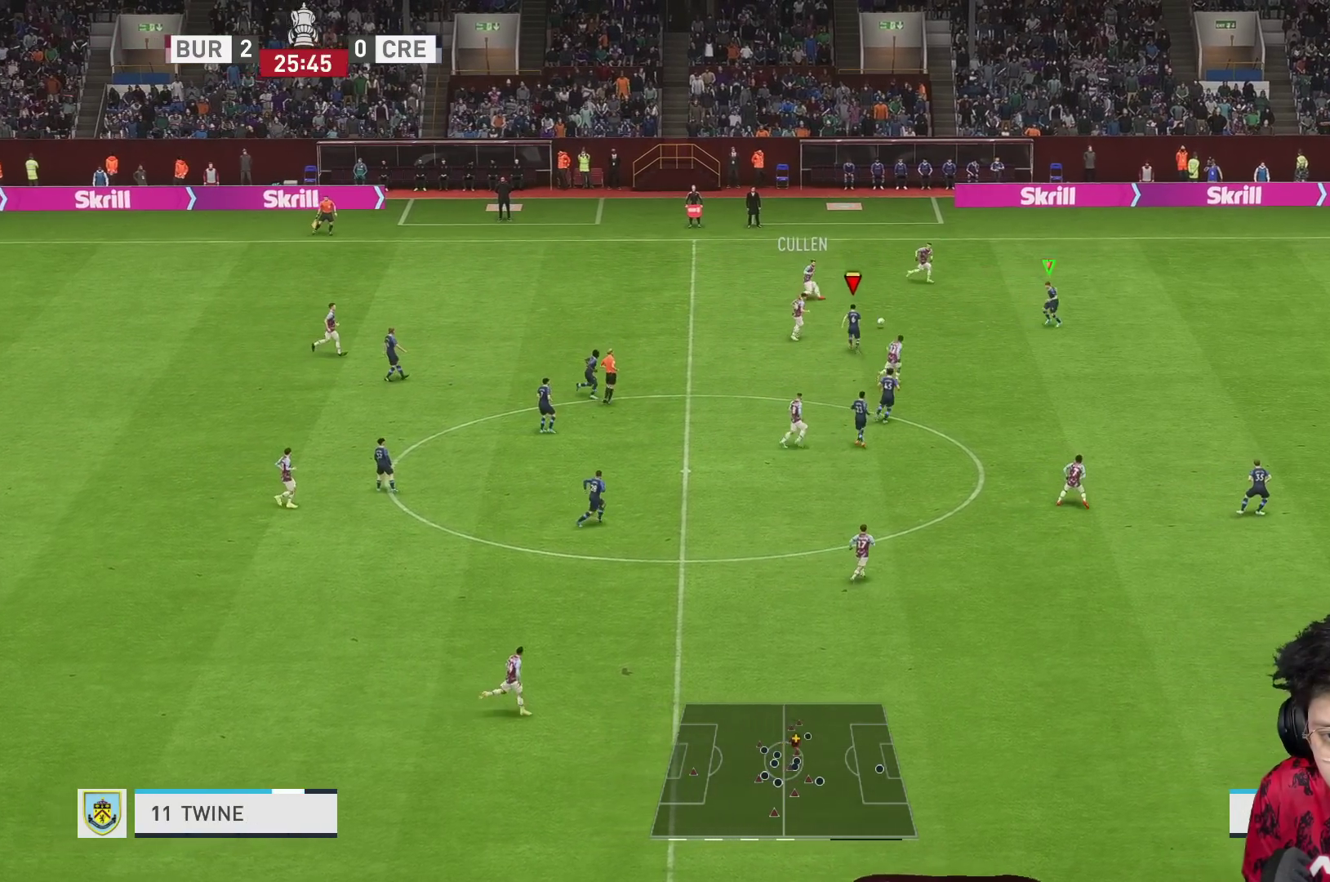
{"buttons": ["R1"], "left_stick": "up-right", "right_stick": "center", "events": [[17, "R1", "up"], [17, "R2", "down"], [17, "left_stick", "up-right"], [17, "right_stick", "center"], [217, "R1", "down"], [317, "R2", "up"]]}
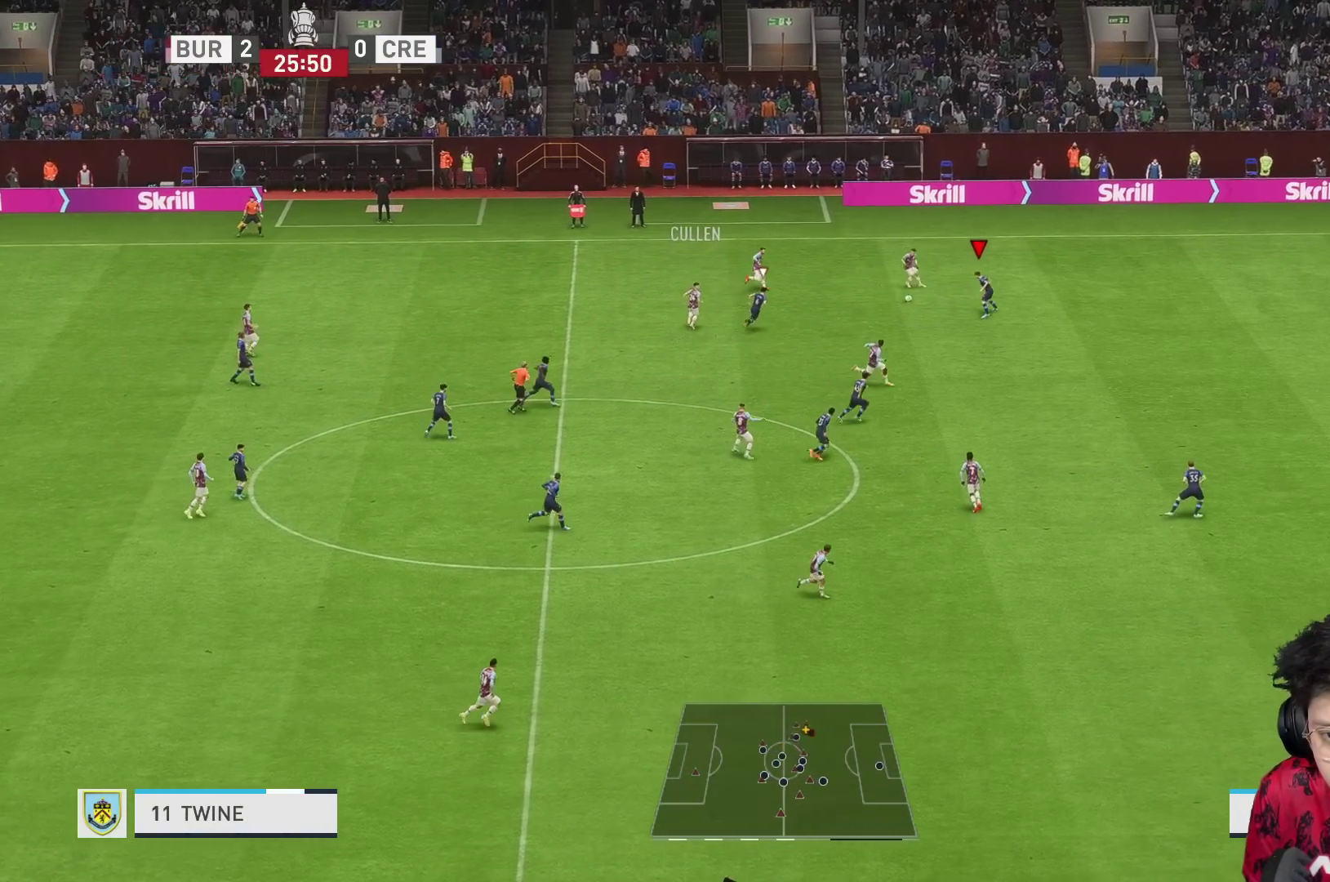
{"buttons": ["L2", "R2"], "left_stick": "left", "right_stick": "center", "events": [[183, "R1", "up"], [350, "R2", "down"], [400, "L2", "down"], [400, "left_stick", "up-left"], [467, "left_stick", "left"]]}